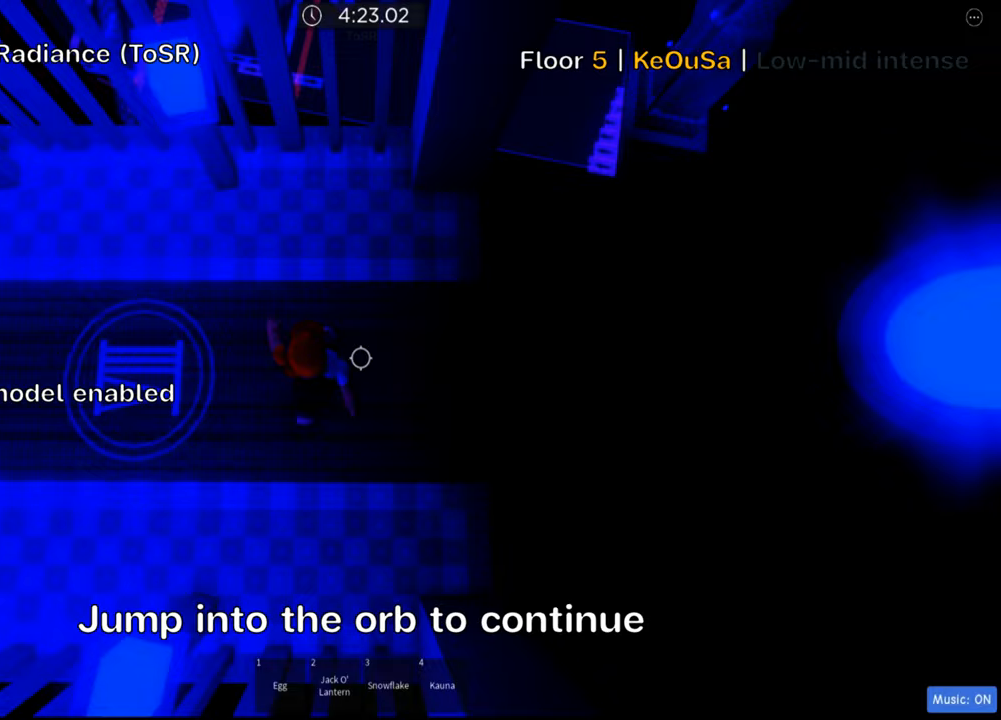
Gameplay with keyboard; each line is a JSON object with the keys held at the frame after it. "events" lists presses ("down") and releases ("up") of ".", "a", "comma", "ctrl", "d", "e", "f", "s", "shift", "space", "tab" and "w" between this image and that frame as [ms after this image, input, new state], when the widget could be followed in between. No other keys are recorded. Mouse input is not recorded.
{"keys": ["d"], "events": []}
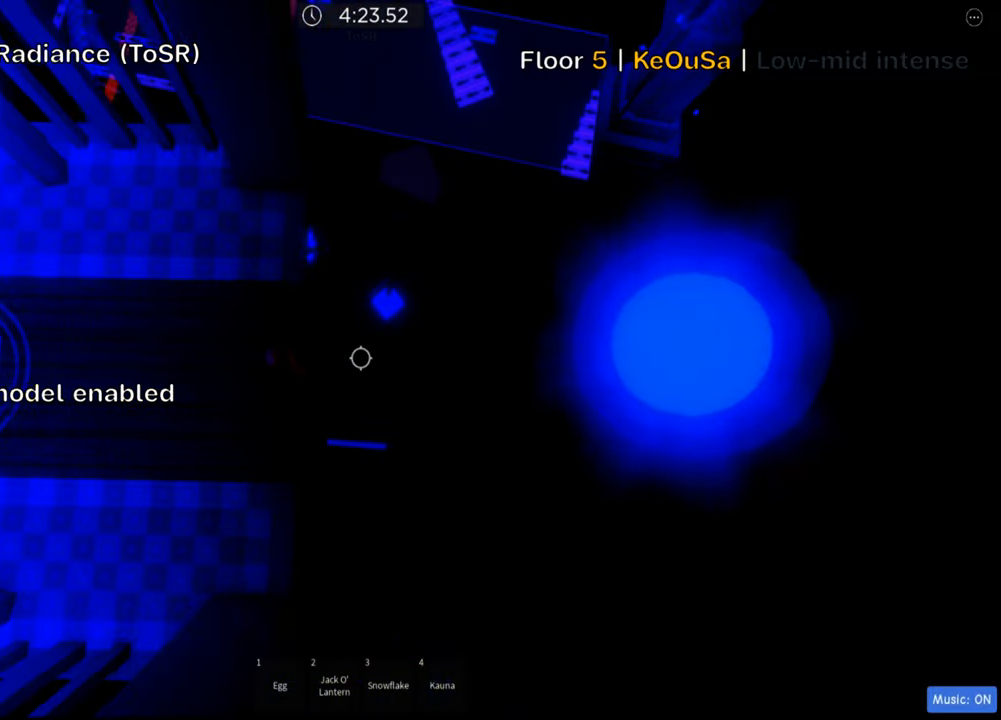
{"keys": ["d"], "events": [[17, "space", "down"], [133, "space", "up"]]}
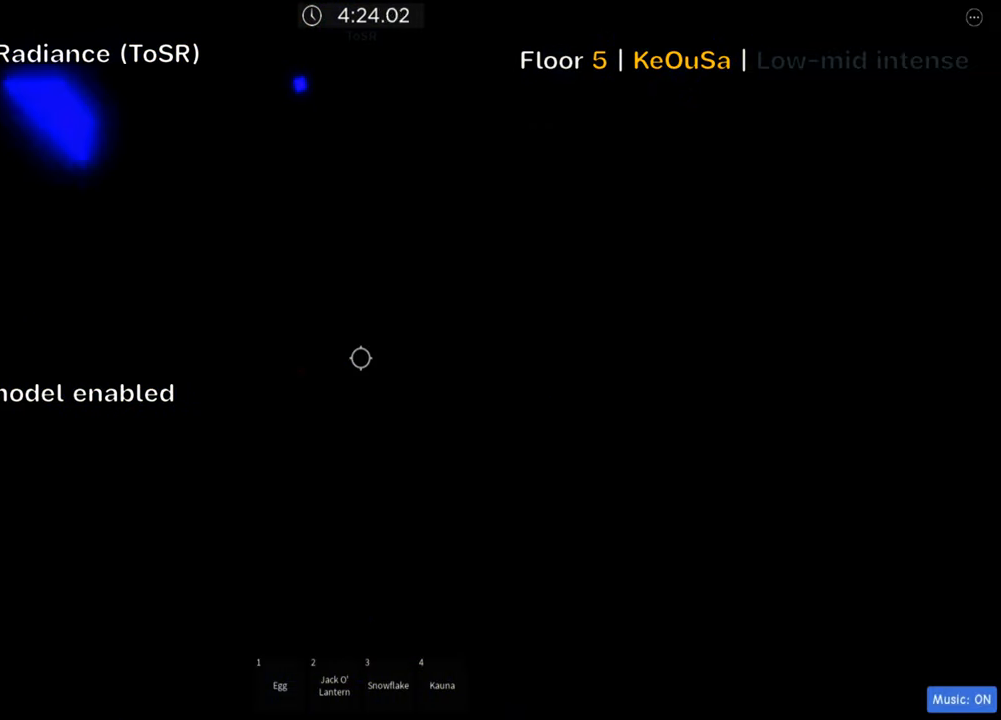
{"keys": [], "events": [[17, "shift", "down"], [50, "d", "up"], [133, "shift", "up"]]}
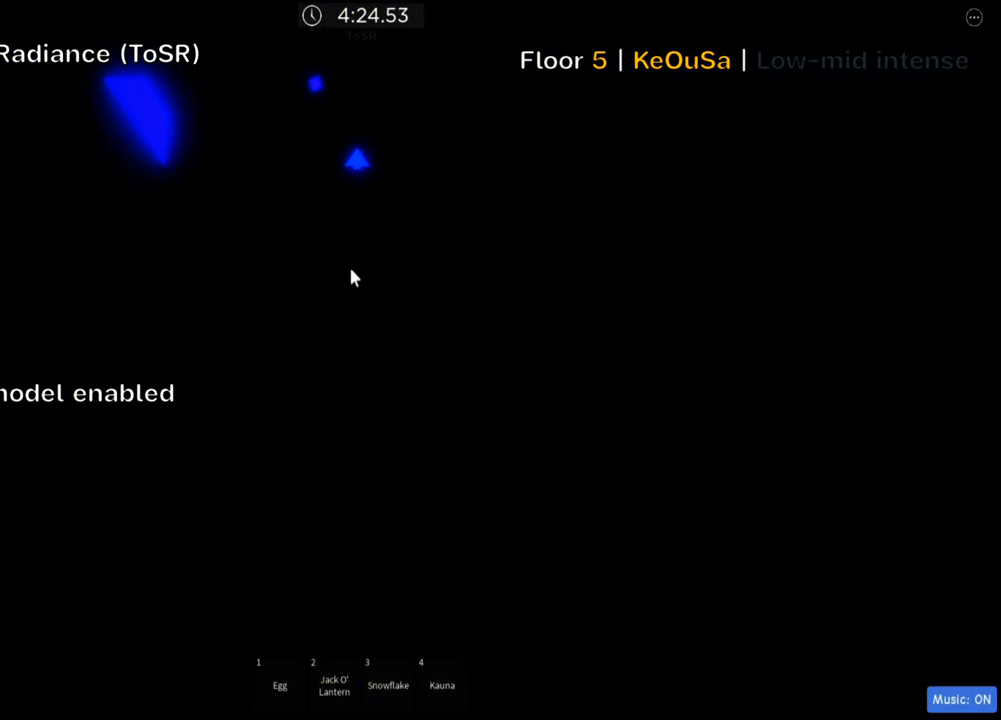
{"keys": [], "events": []}
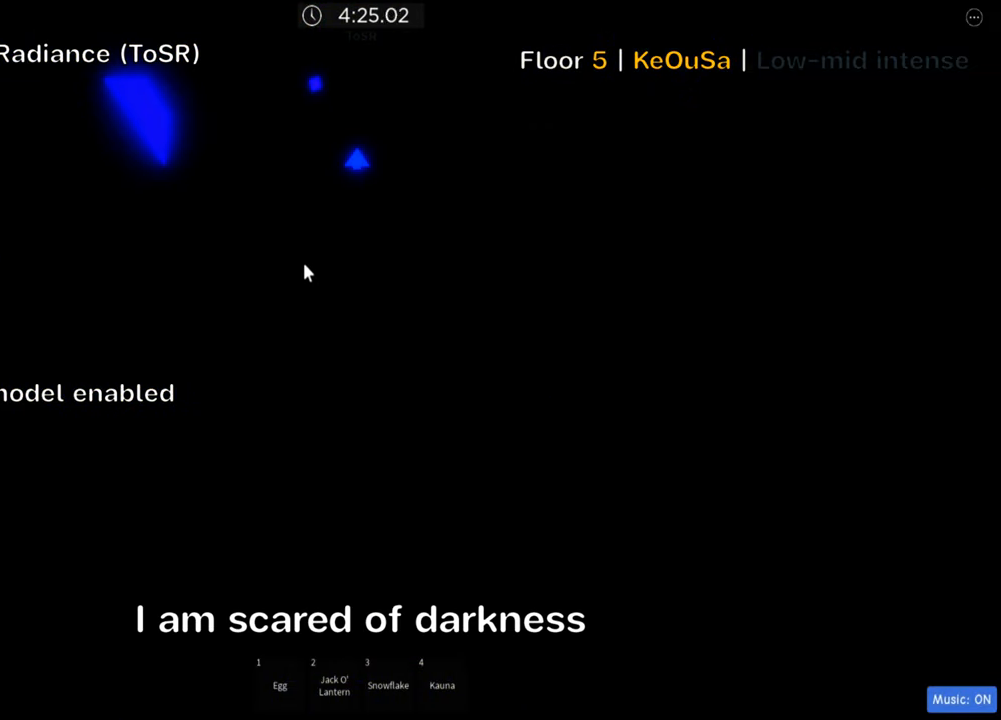
{"keys": [], "events": []}
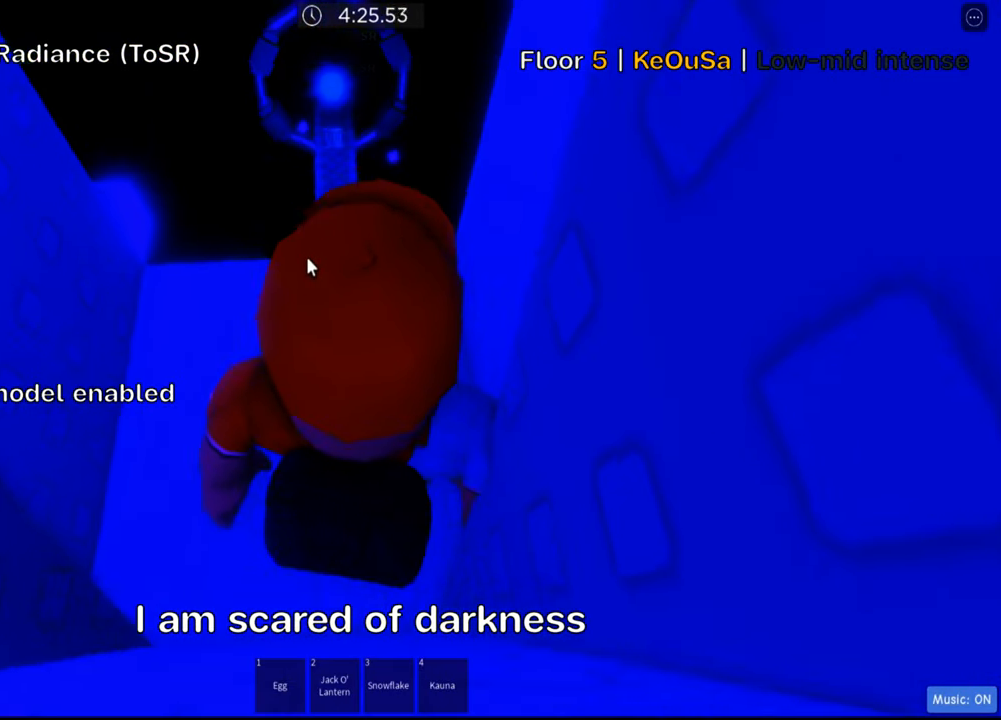
{"keys": ["d", "w"], "events": [[67, "shift", "down"], [217, "shift", "up"], [300, "w", "down"], [450, "d", "down"]]}
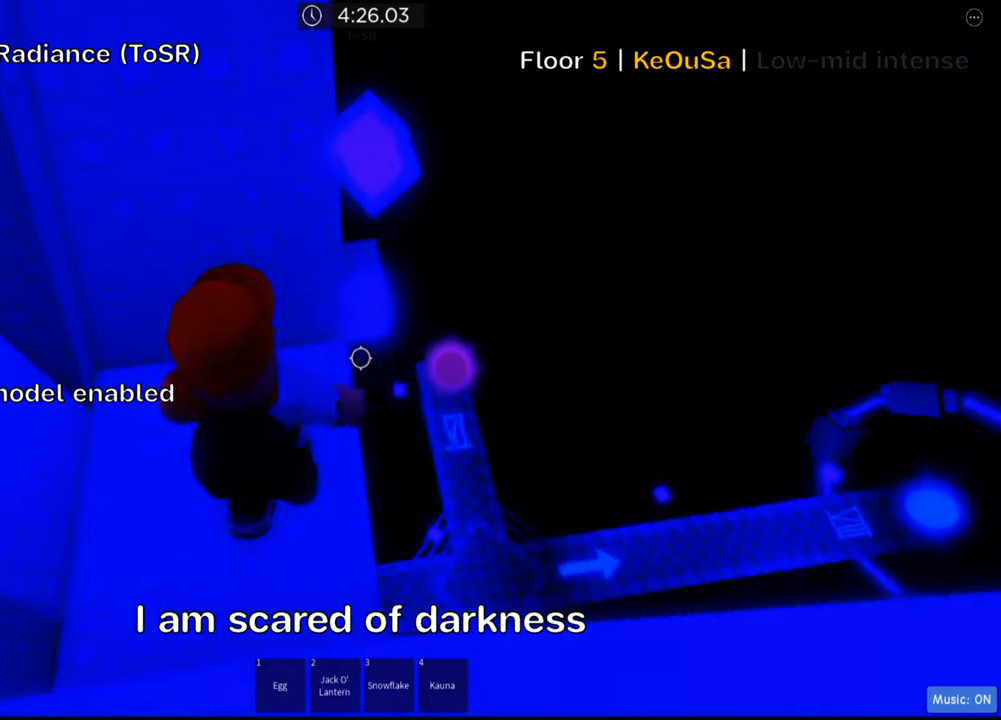
{"keys": [], "events": [[50, "w", "up"], [67, "d", "up"]]}
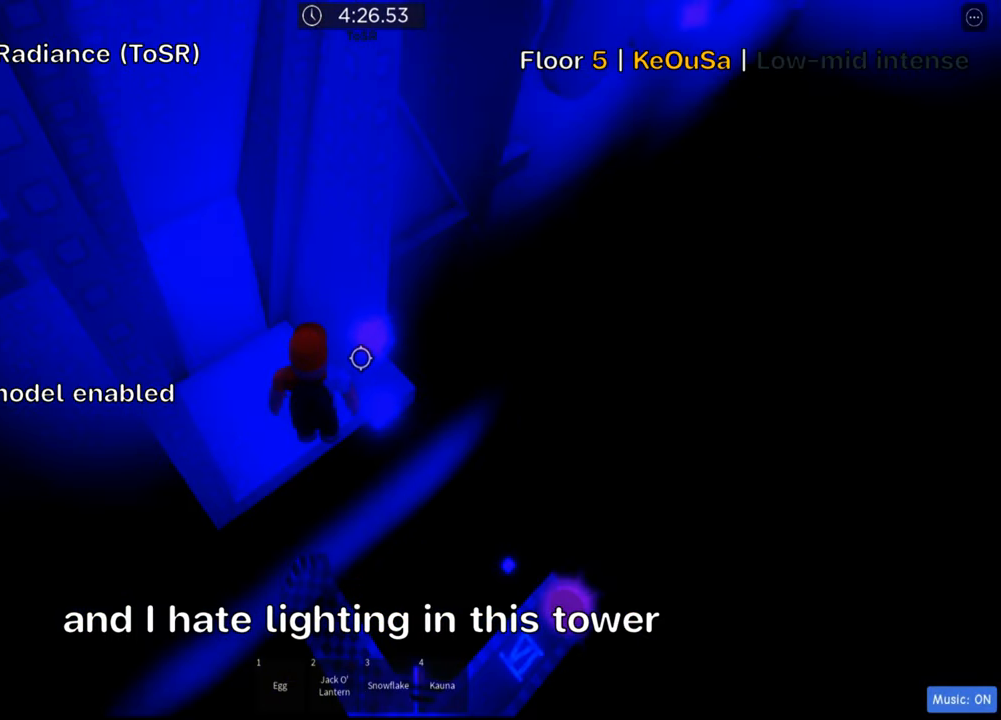
{"keys": ["space"], "events": [[333, "d", "down"], [400, "space", "down"], [500, "d", "up"]]}
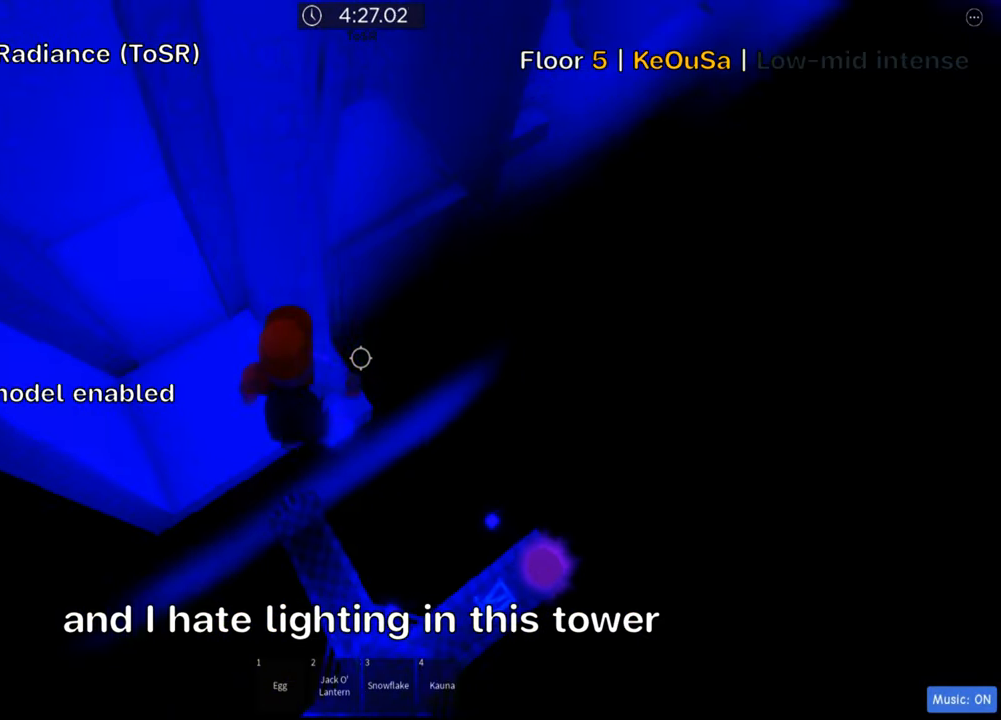
{"keys": ["shift"], "events": [[50, "space", "up"], [234, "d", "down"], [250, "w", "down"], [367, "d", "up"], [450, "w", "up"], [467, "shift", "down"]]}
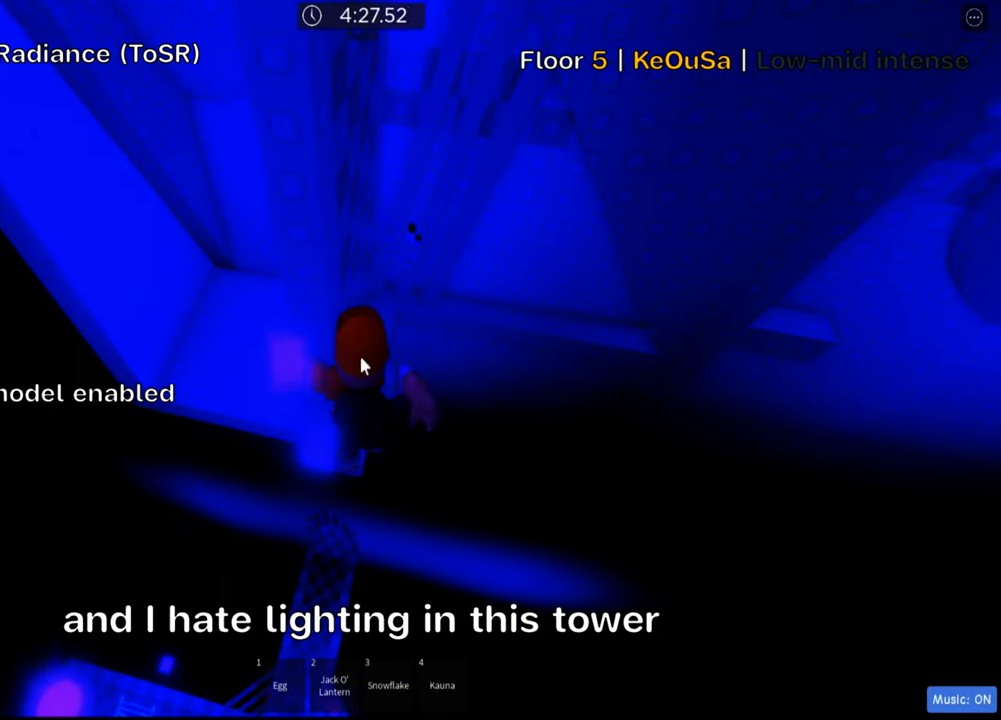
{"keys": ["d", "w"], "events": [[117, "shift", "up"], [167, "shift", "down"], [300, "shift", "up"], [417, "w", "down"], [434, "d", "down"]]}
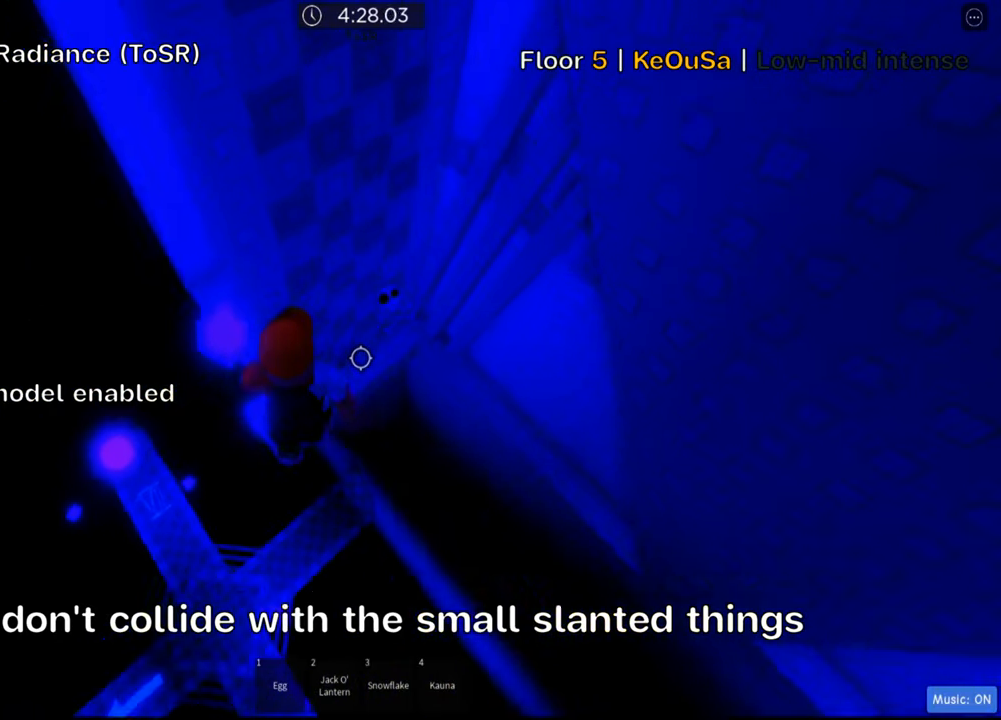
{"keys": ["d", "w"], "events": []}
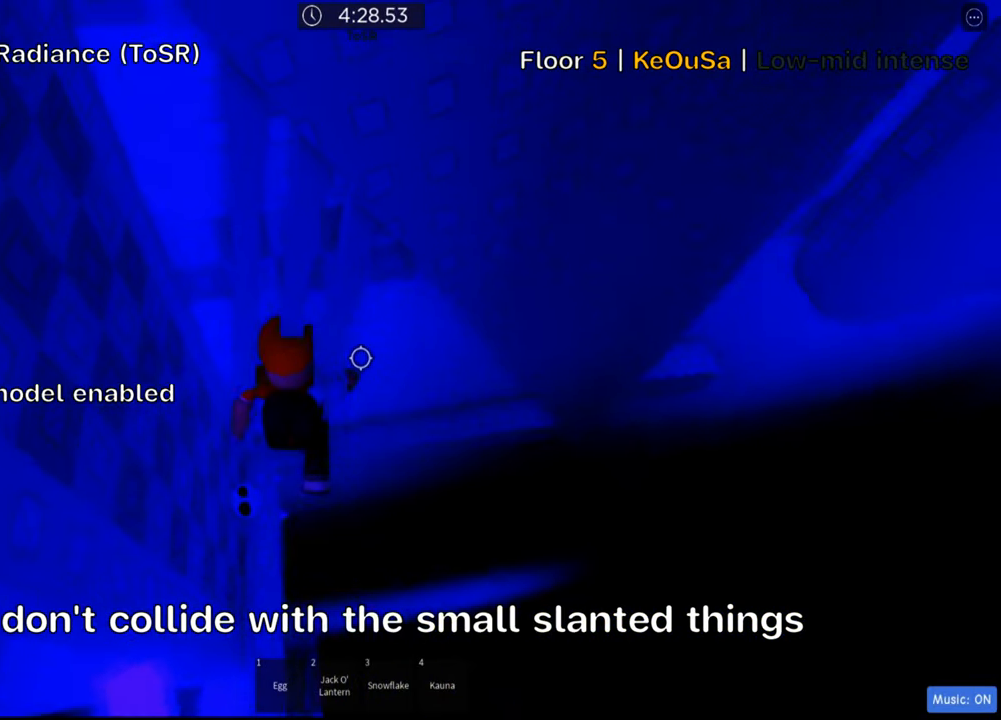
{"keys": [], "events": [[300, "d", "up"], [334, "w", "up"]]}
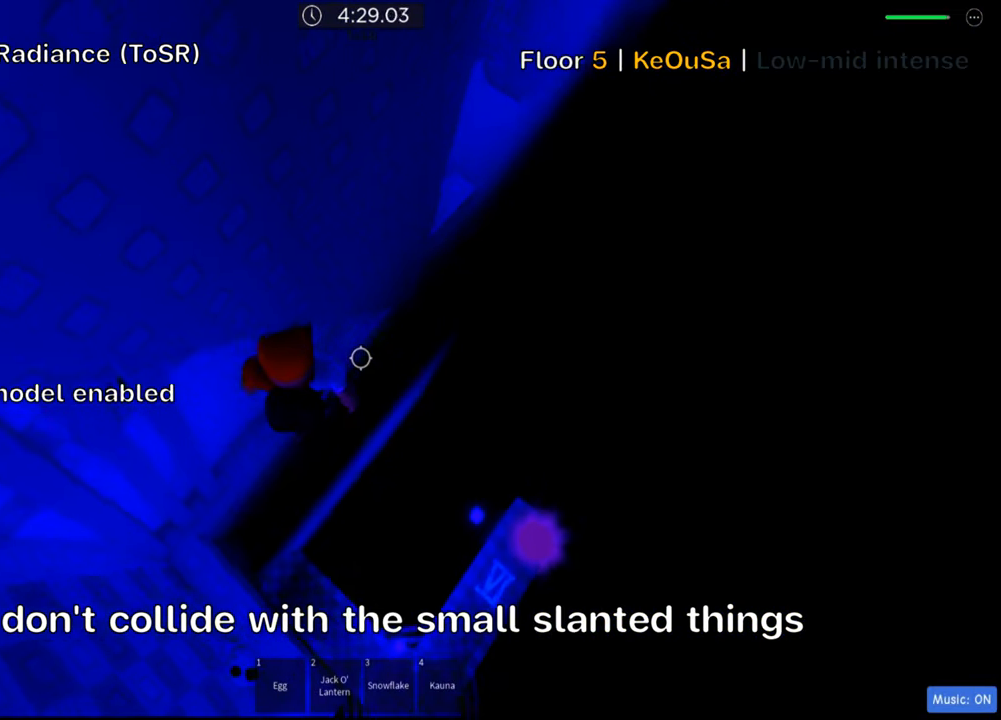
{"keys": ["d"], "events": [[150, "d", "down"], [284, "space", "down"], [417, "space", "up"]]}
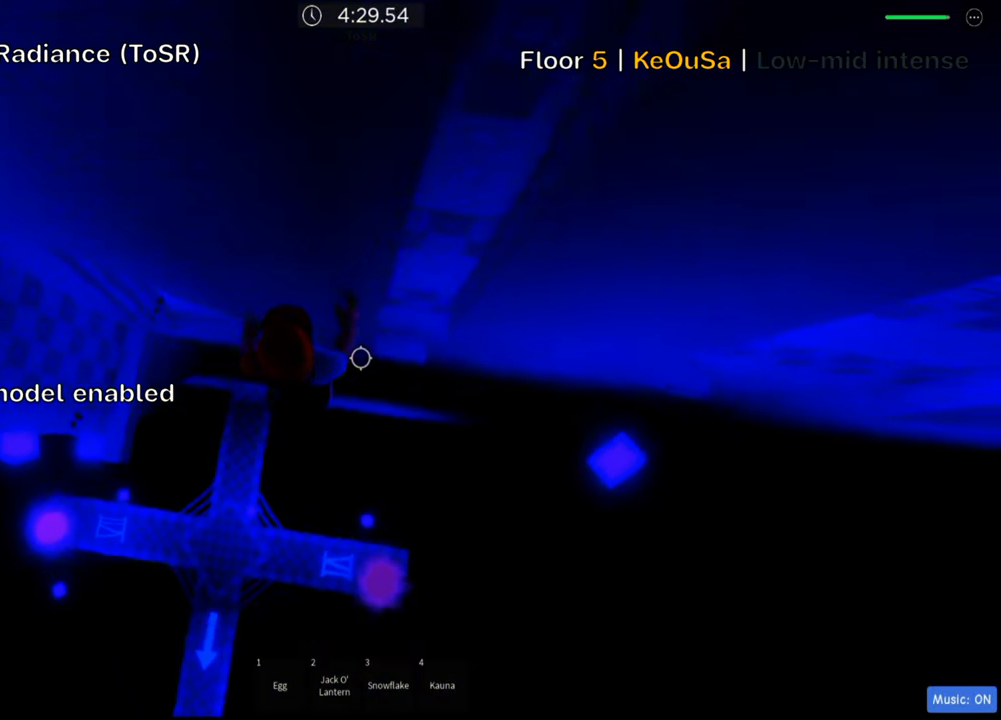
{"keys": [], "events": [[50, "w", "down"], [267, "d", "up"], [434, "w", "up"]]}
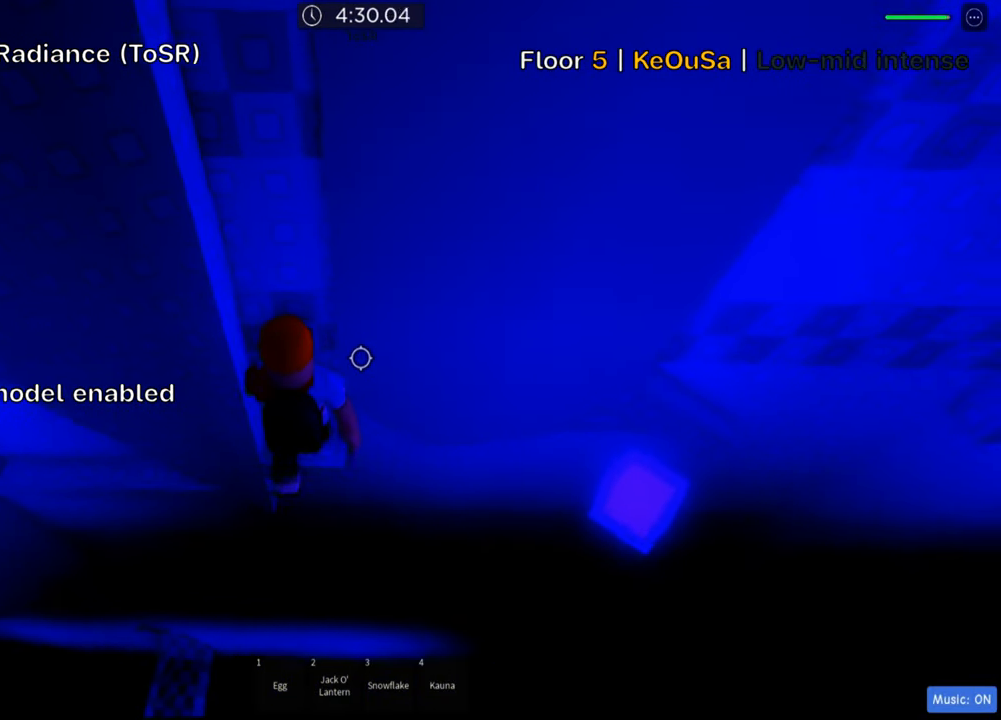
{"keys": [], "events": [[200, "w", "down"], [300, "w", "up"]]}
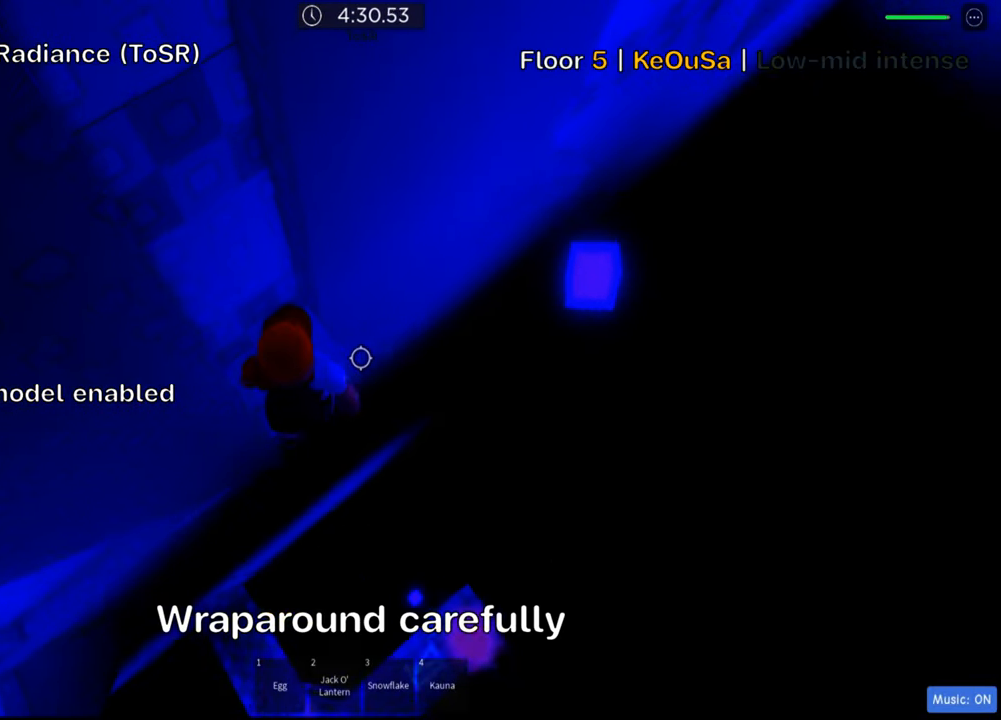
{"keys": ["d"], "events": [[234, "d", "down"], [367, "space", "down"], [500, "space", "up"]]}
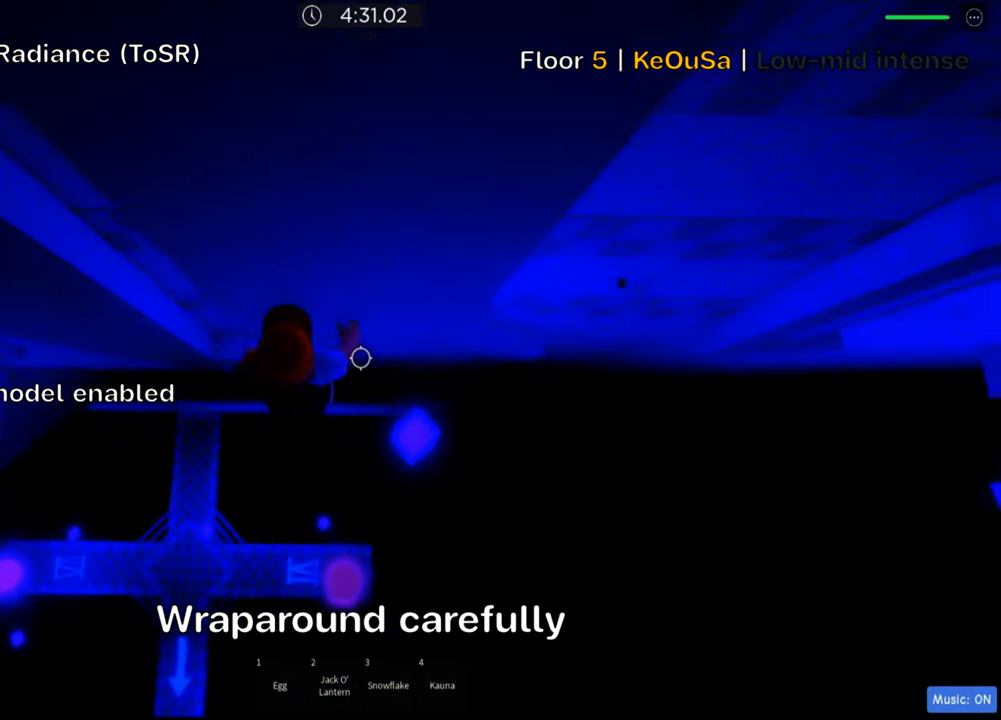
{"keys": ["d", "w"], "events": [[350, "w", "down"]]}
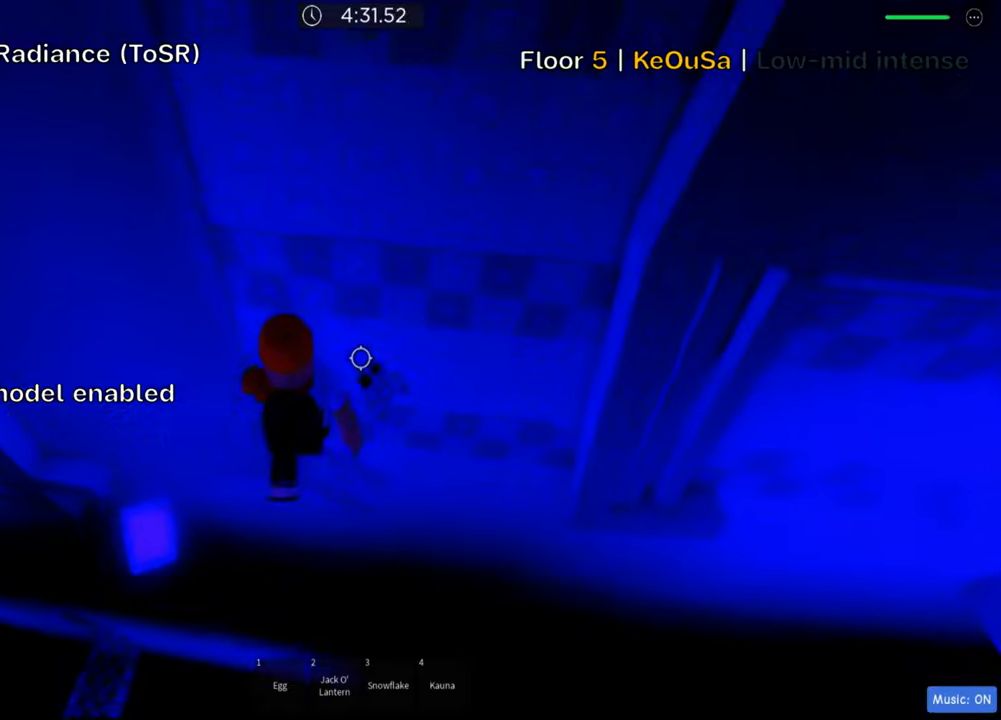
{"keys": ["w"], "events": [[100, "d", "up"], [133, "w", "up"], [400, "d", "down"], [416, "w", "down"], [500, "d", "up"]]}
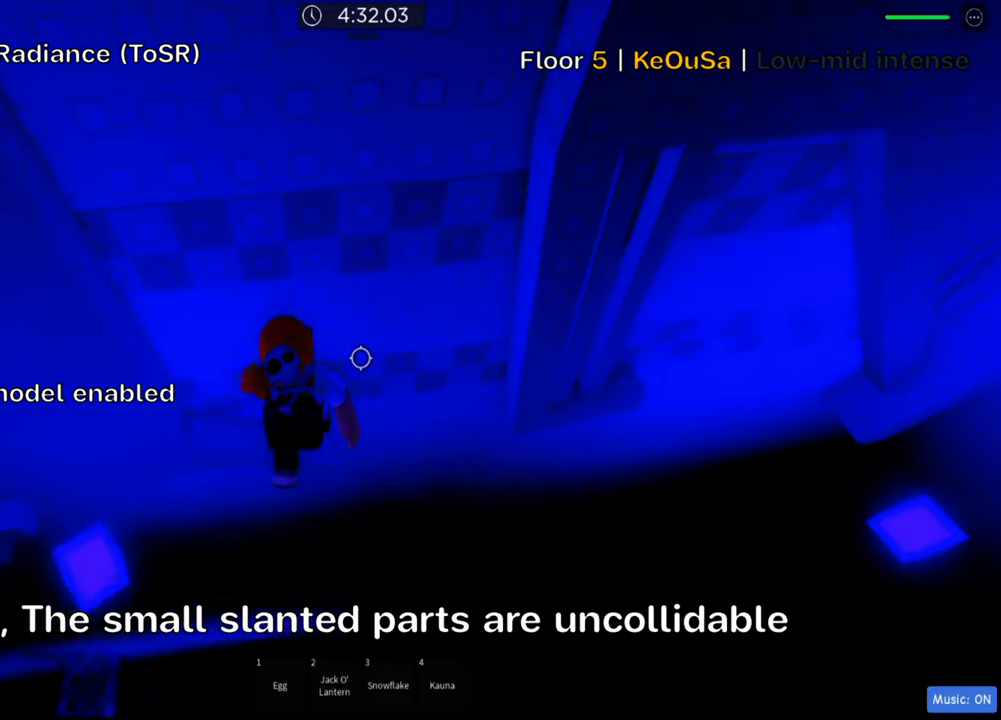
{"keys": ["d", "space"], "events": [[16, "w", "up"], [316, "d", "down"], [450, "space", "down"]]}
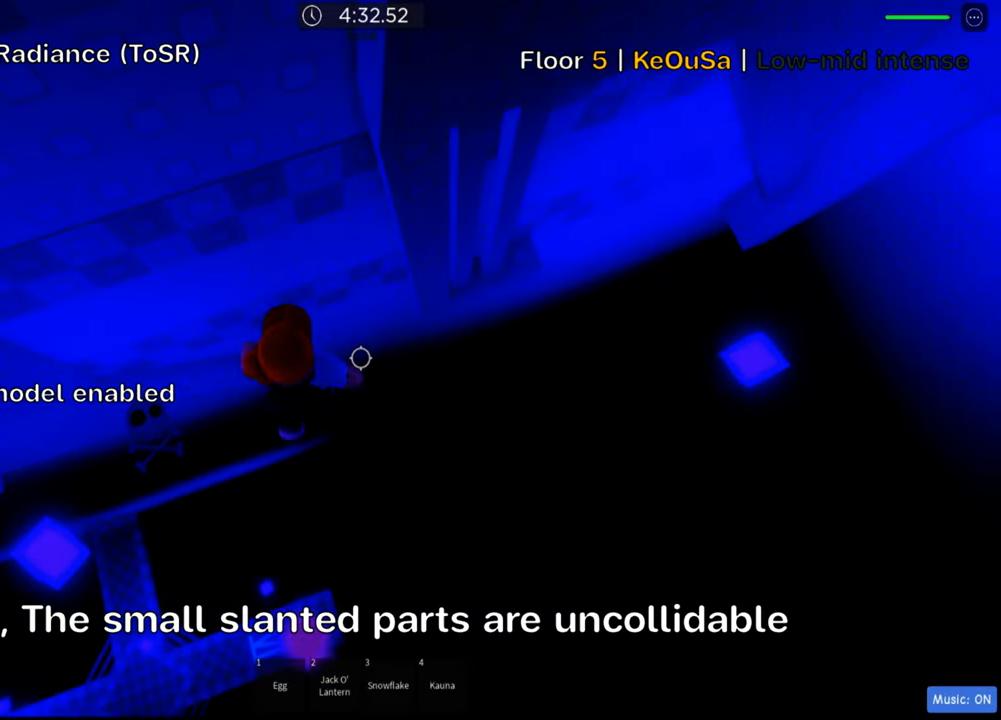
{"keys": ["w"], "events": [[66, "space", "up"], [233, "w", "down"], [400, "d", "up"]]}
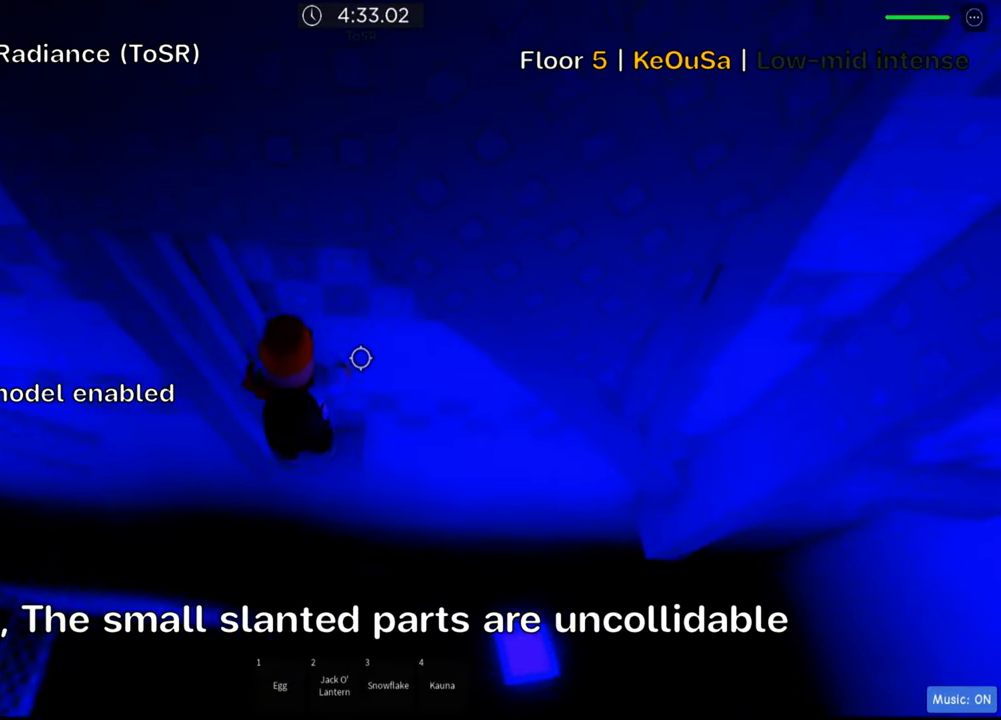
{"keys": [], "events": [[116, "d", "down"], [266, "d", "up"], [316, "w", "up"]]}
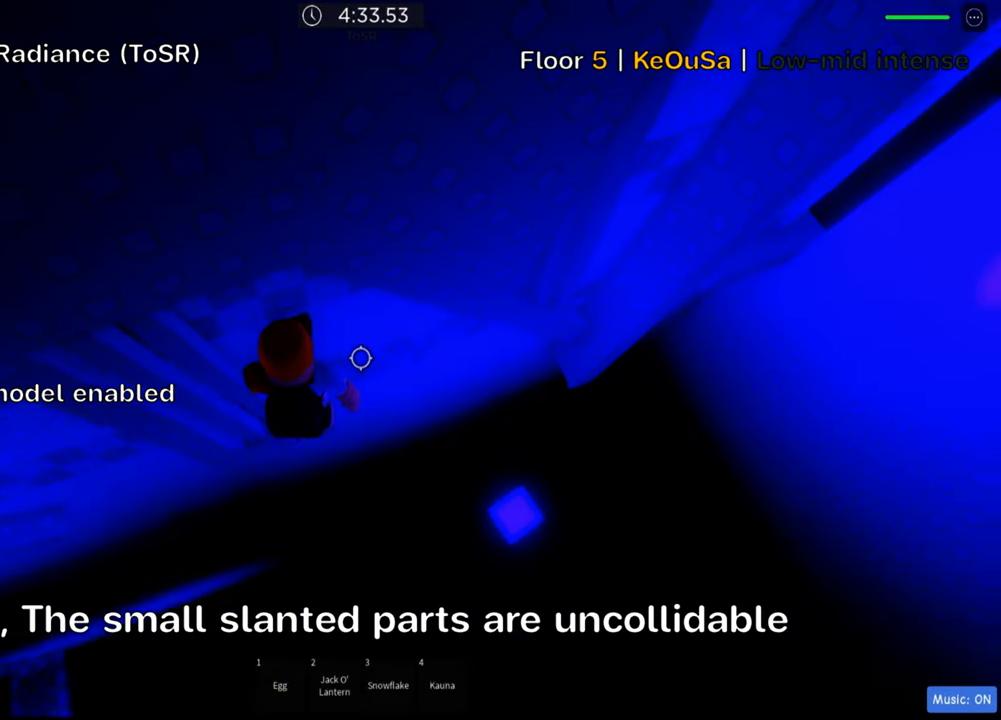
{"keys": ["d"], "events": [[466, "d", "down"]]}
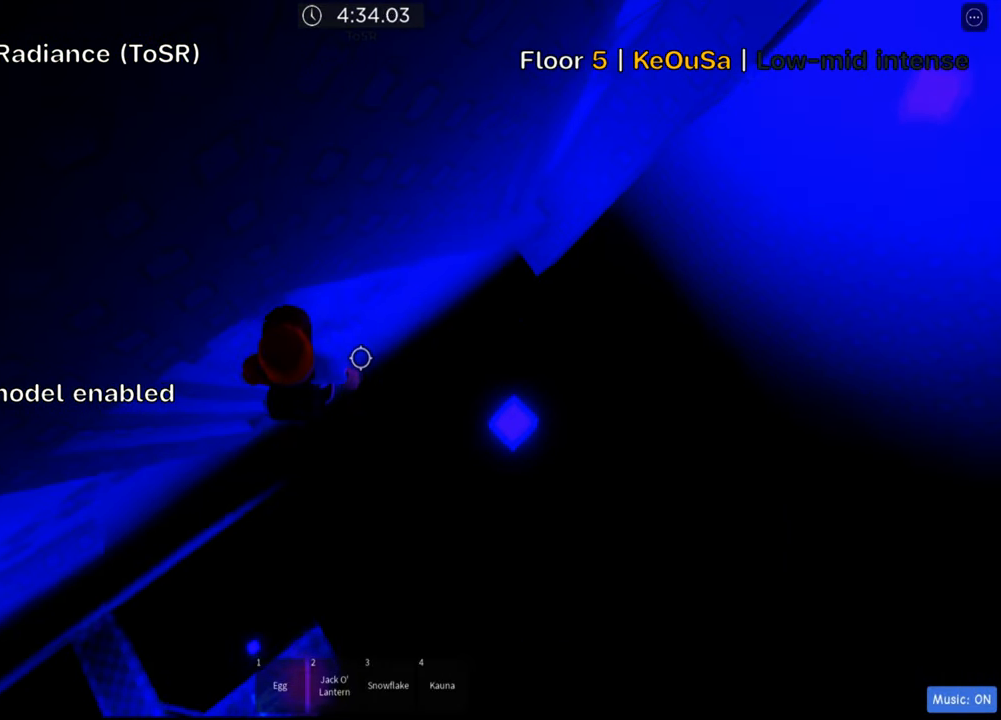
{"keys": ["d", "w"], "events": [[83, "space", "down"], [233, "space", "up"], [433, "w", "down"]]}
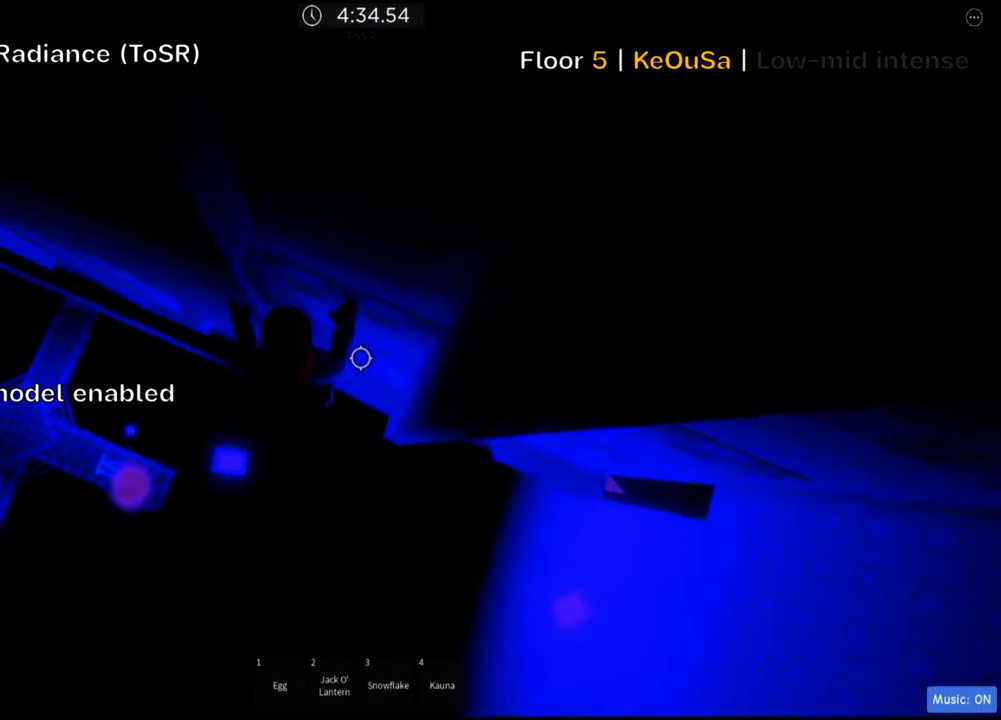
{"keys": [], "events": [[83, "d", "up"], [250, "w", "up"]]}
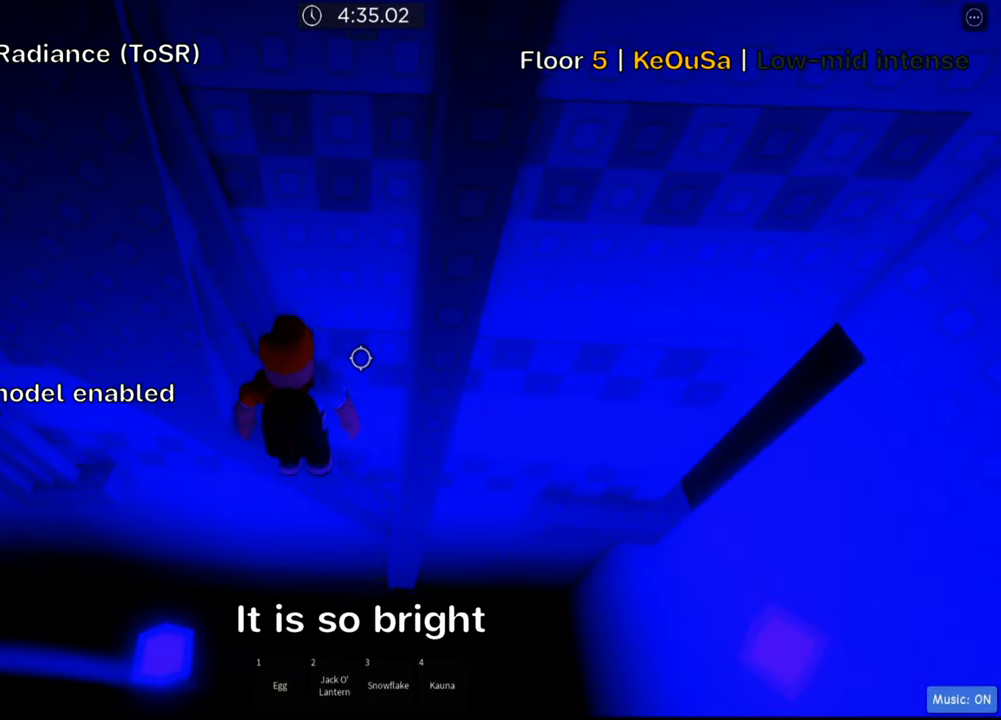
{"keys": ["d"], "events": [[483, "d", "down"]]}
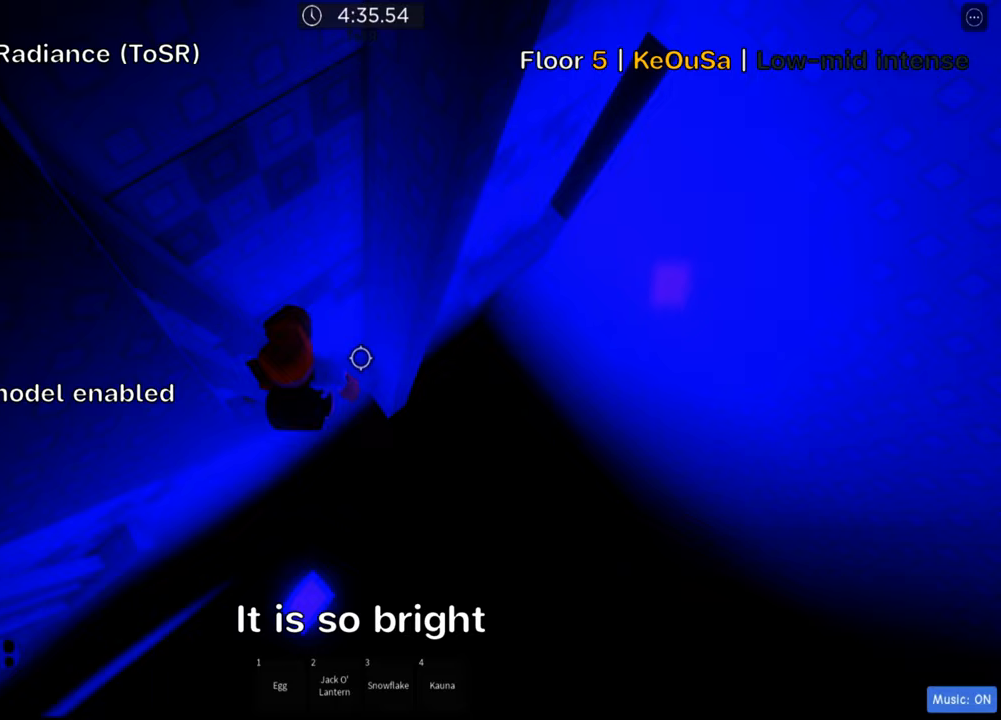
{"keys": ["d"], "events": [[100, "space", "down"], [250, "space", "up"]]}
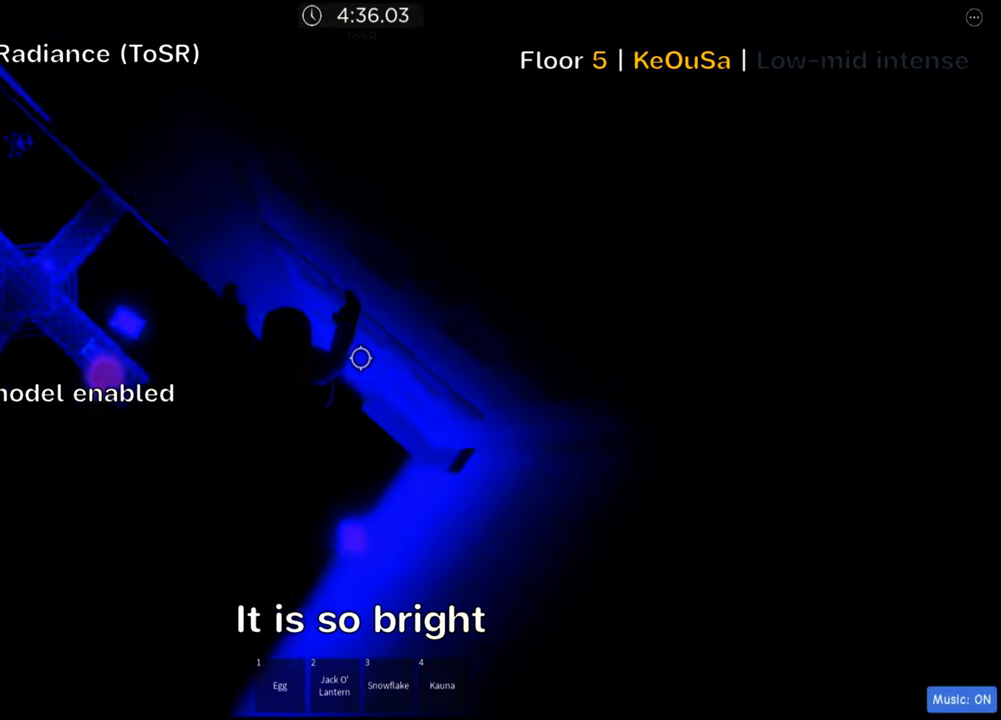
{"keys": [], "events": [[367, "d", "up"]]}
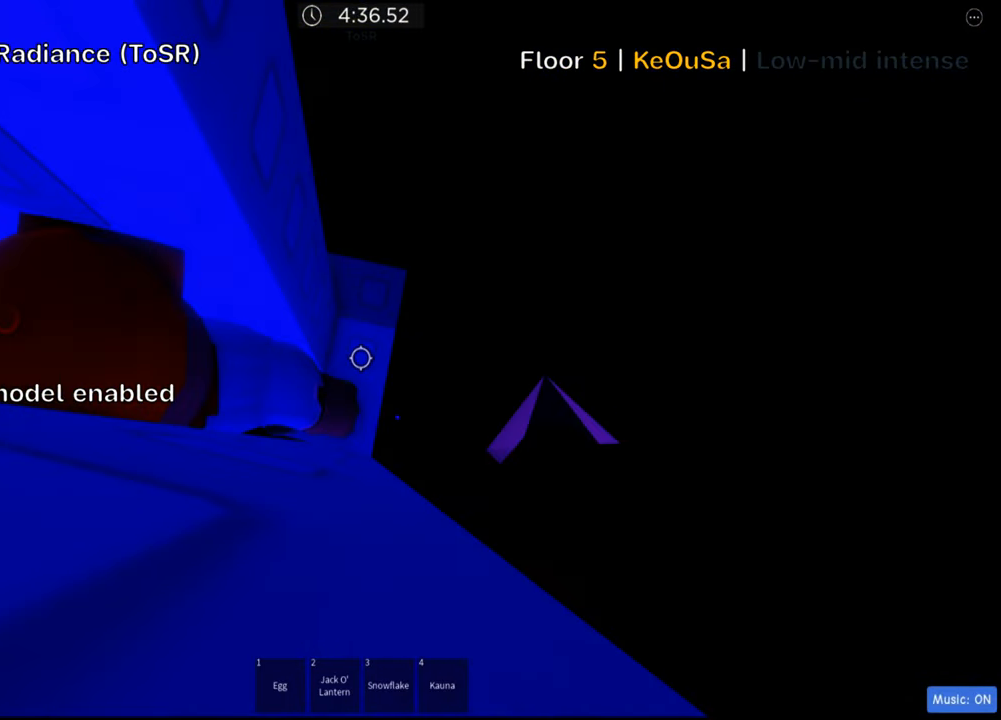
{"keys": ["w"], "events": [[67, "d", "down"], [133, "d", "up"], [383, "d", "down"], [400, "w", "down"], [500, "d", "up"]]}